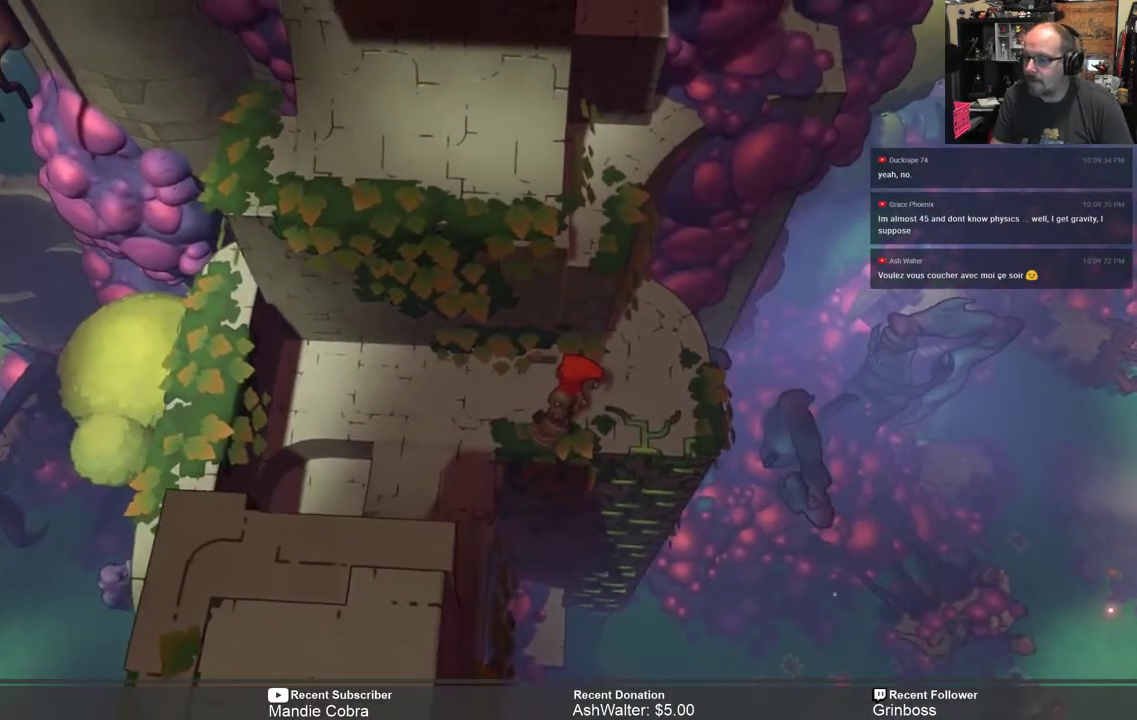
Gameplay with a controller (Xbox layout); each line is a JSON object with the inputs held at the frame after it. "events" lists button and stick changes between this image and that frame as [ms after this image, input, new state], when the widget could be followed in between.
{"buttons": ["R2"], "left_stick": "up", "right_stick": "center", "events": [[183, "left_stick", "up"]]}
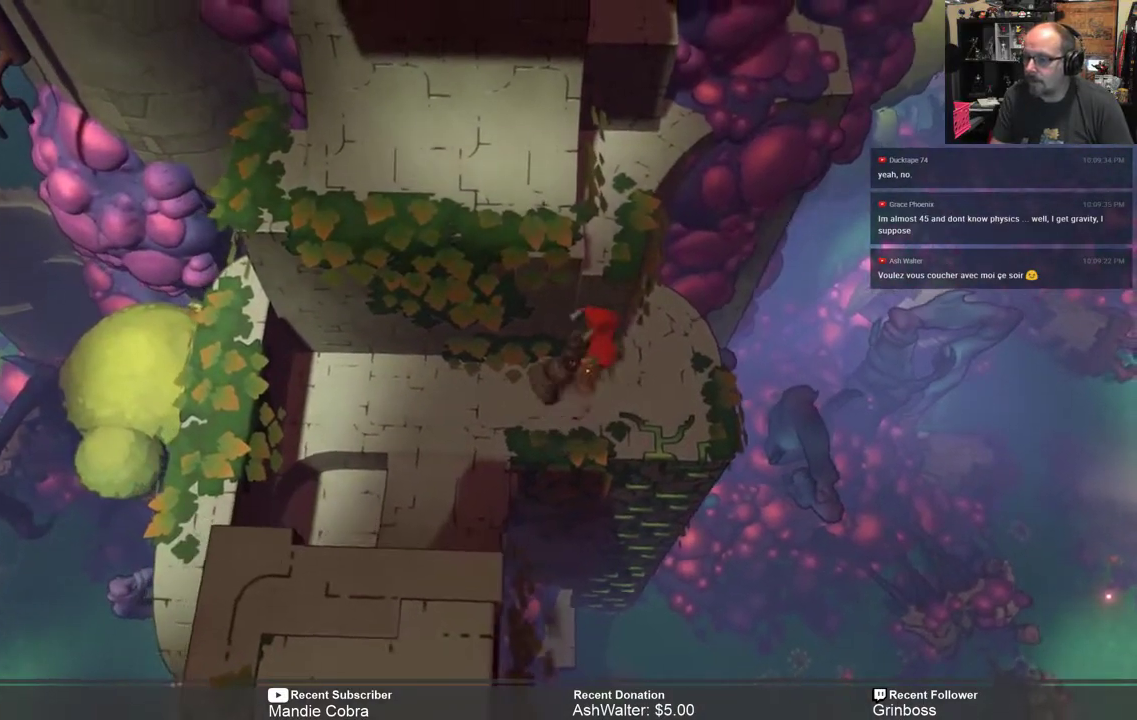
{"buttons": ["R2"], "left_stick": "up", "right_stick": "center", "events": [[117, "left_stick", "center"], [350, "left_stick", "up-right"], [450, "left_stick", "up"]]}
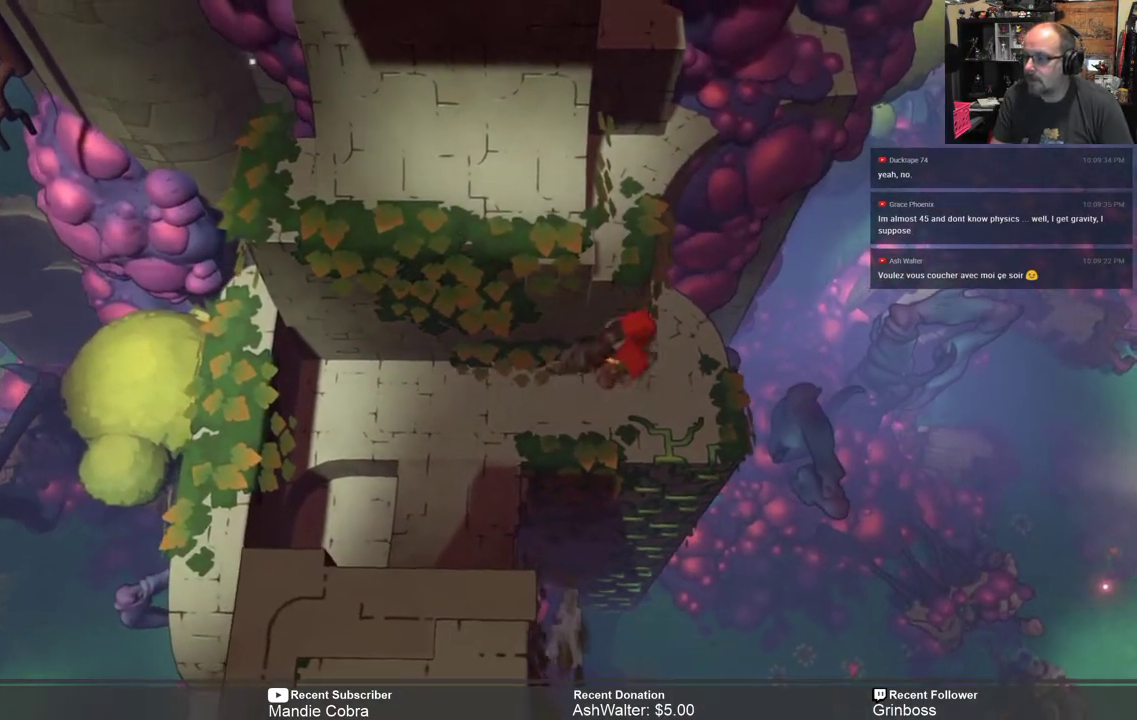
{"buttons": ["A", "R2"], "left_stick": "up", "right_stick": "center", "events": [[367, "A", "down"]]}
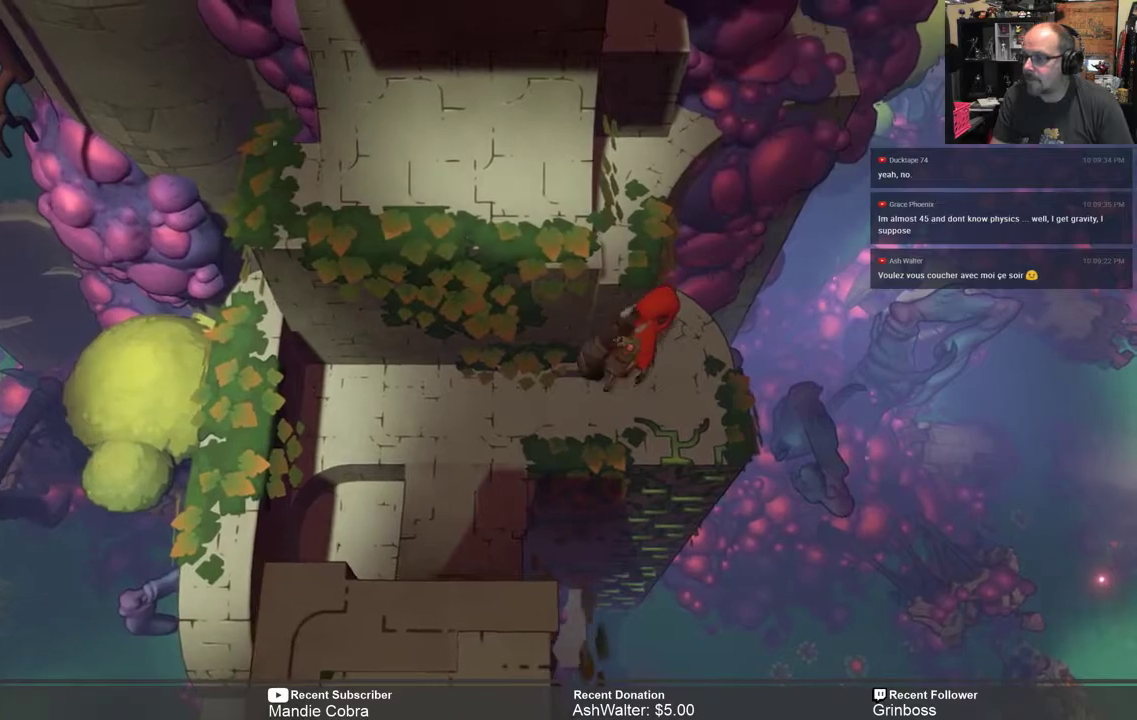
{"buttons": ["R2"], "left_stick": "up", "right_stick": "center", "events": [[17, "A", "up"]]}
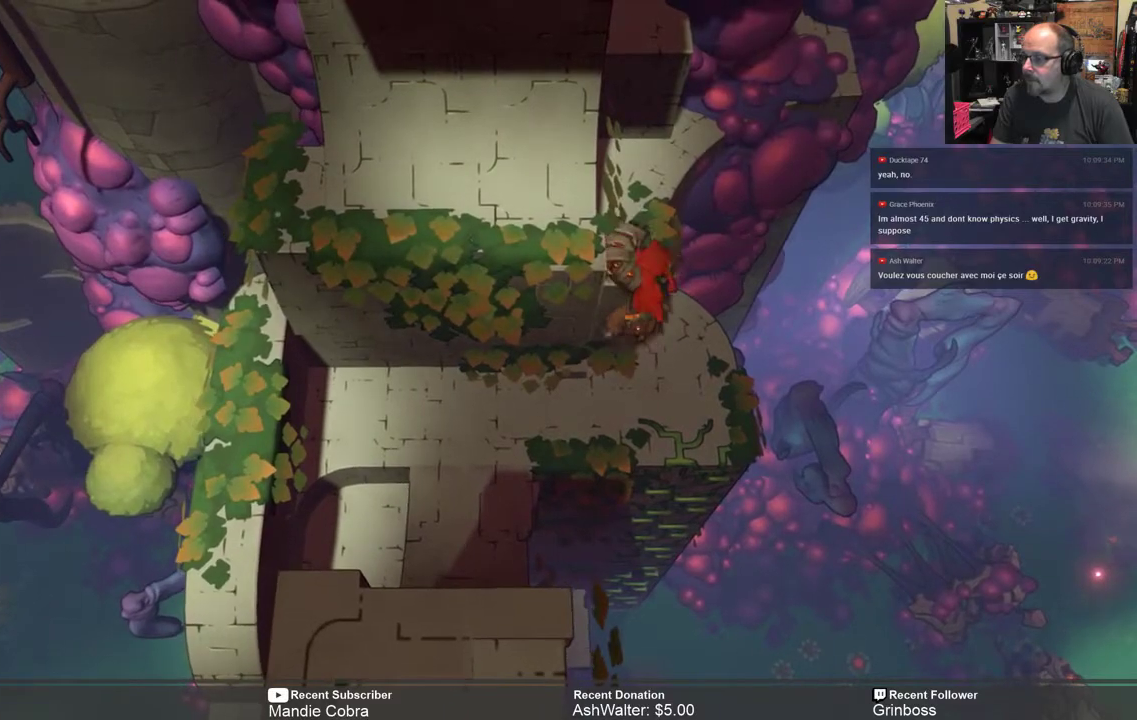
{"buttons": ["R2"], "left_stick": "up", "right_stick": "center", "events": [[300, "left_stick", "center"], [500, "left_stick", "up"]]}
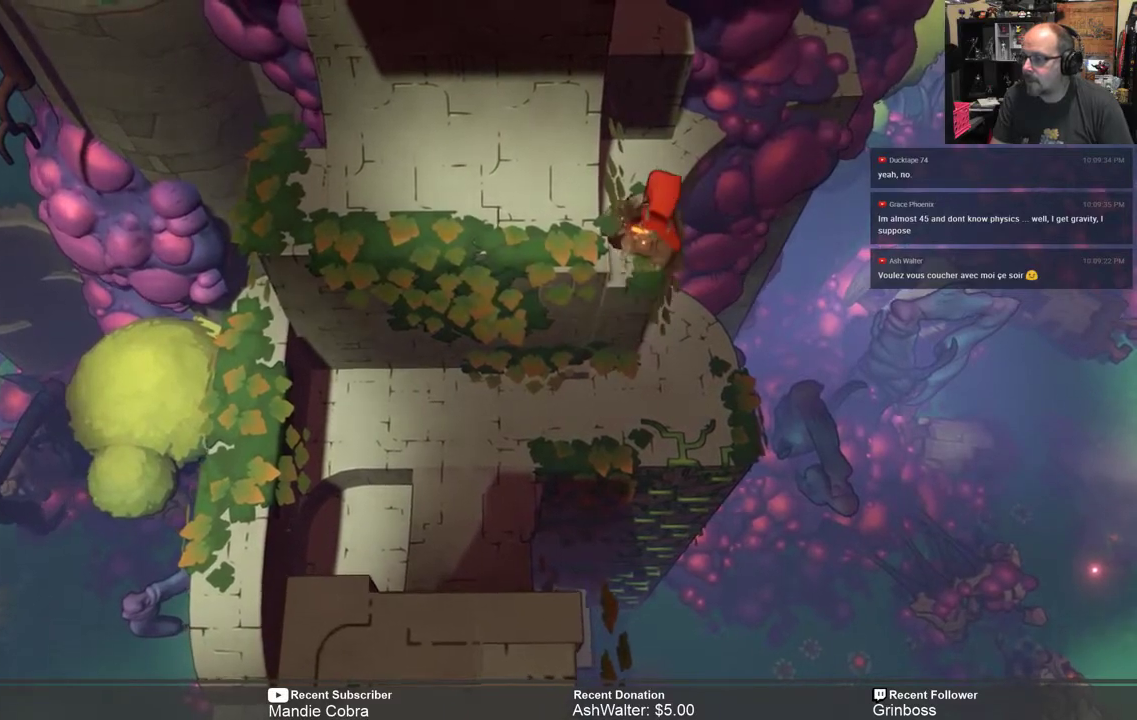
{"buttons": ["R2"], "left_stick": "up", "right_stick": "center", "events": []}
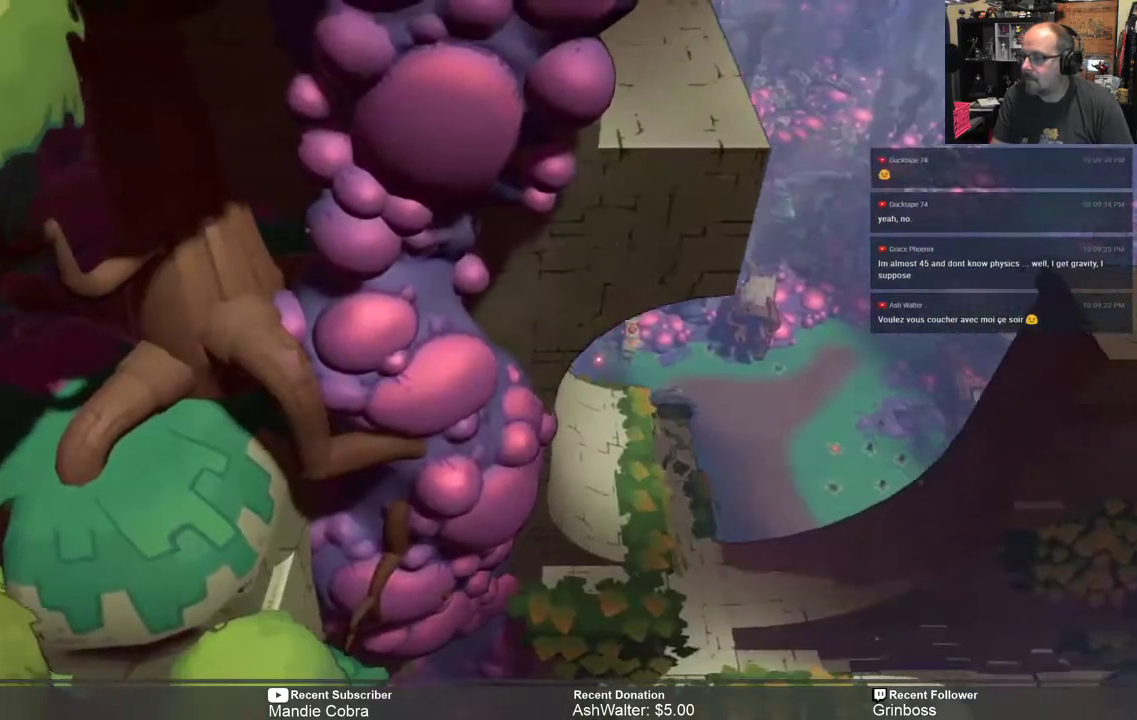
{"buttons": ["R2"], "left_stick": "center", "right_stick": "center", "events": [[133, "left_stick", "center"]]}
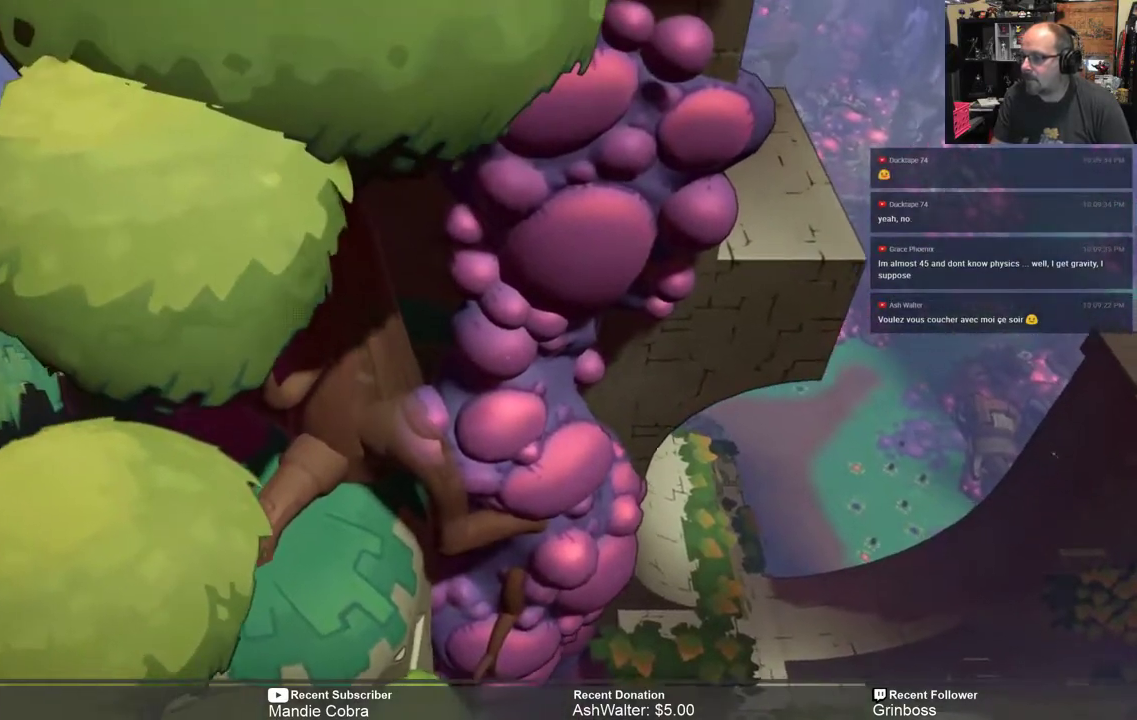
{"buttons": ["R2"], "left_stick": "left", "right_stick": "center", "events": [[317, "left_stick", "left"]]}
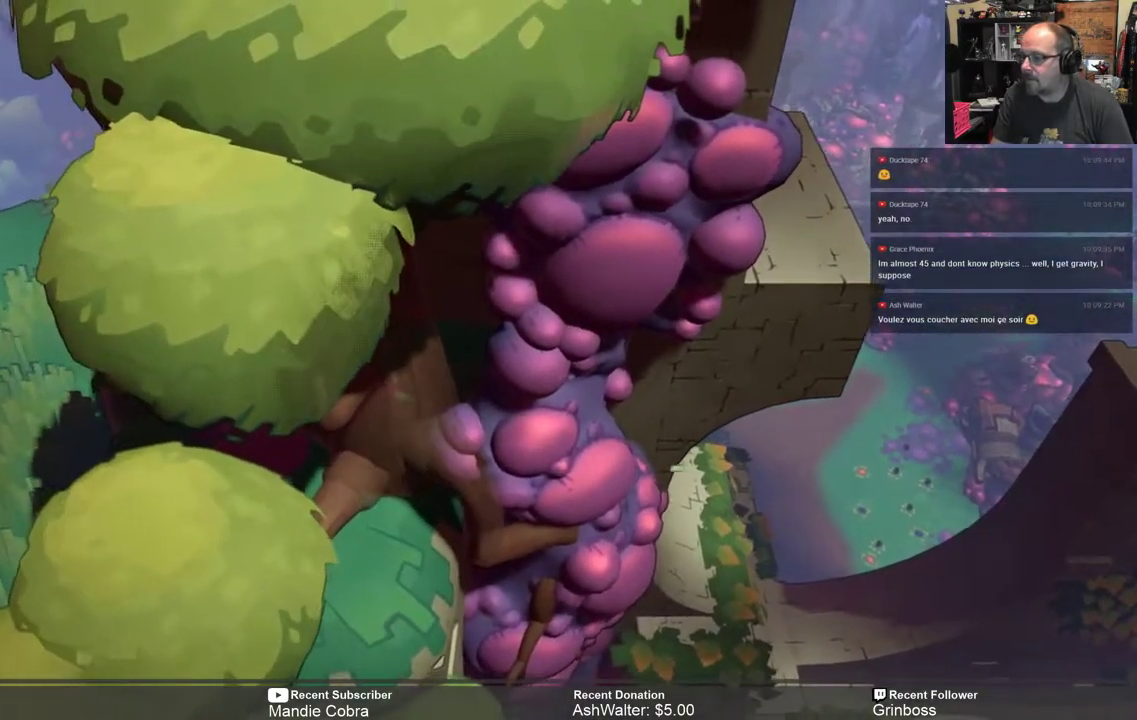
{"buttons": ["R2"], "left_stick": "up-left", "right_stick": "center", "events": [[450, "left_stick", "up-left"]]}
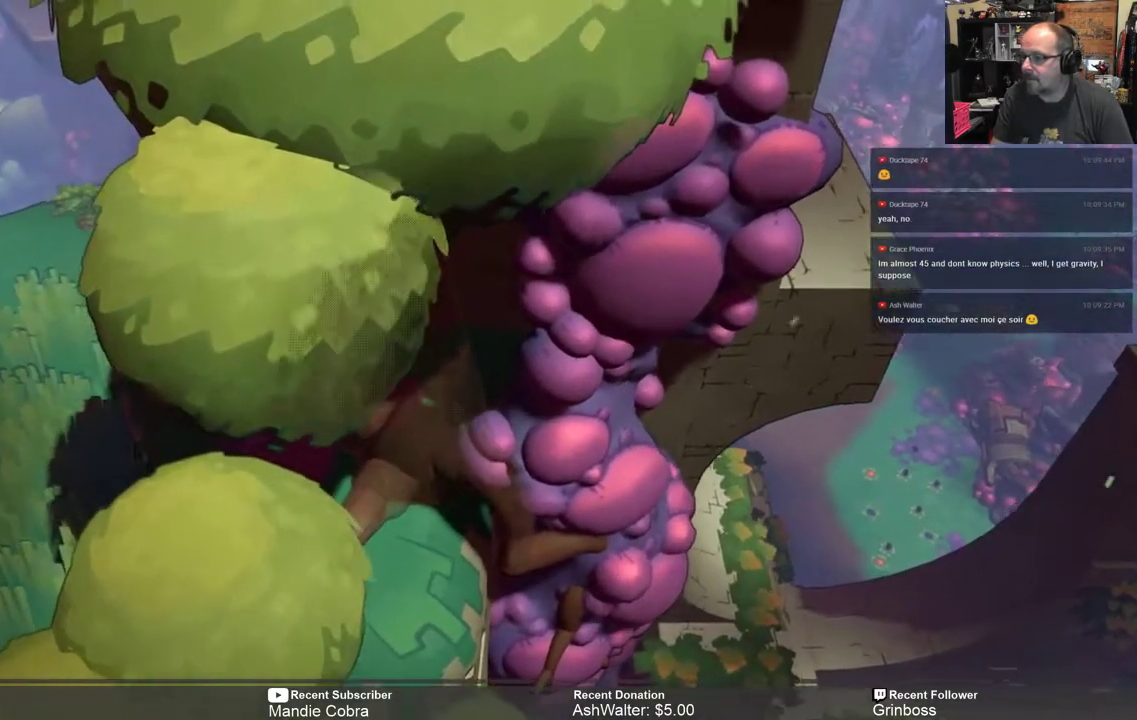
{"buttons": ["R2"], "left_stick": "up-left", "right_stick": "center", "events": []}
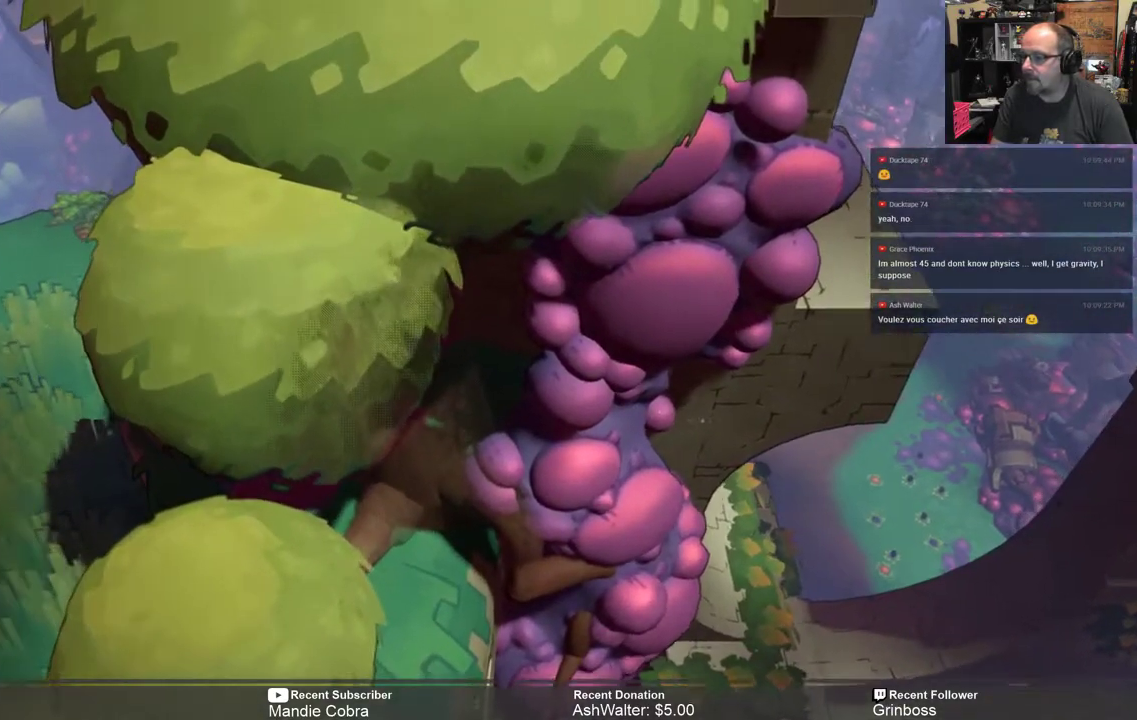
{"buttons": ["R2"], "left_stick": "up-left", "right_stick": "center", "events": [[233, "left_stick", "up"], [500, "left_stick", "up-left"]]}
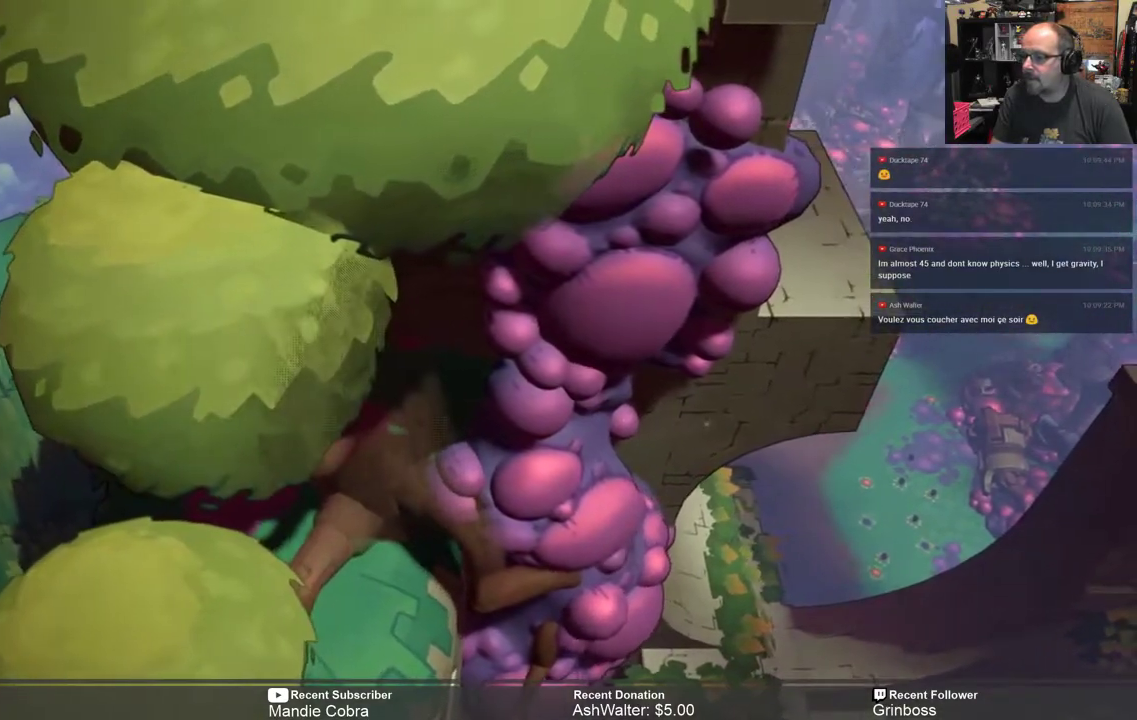
{"buttons": ["R2"], "left_stick": "left", "right_stick": "center", "events": [[300, "left_stick", "left"]]}
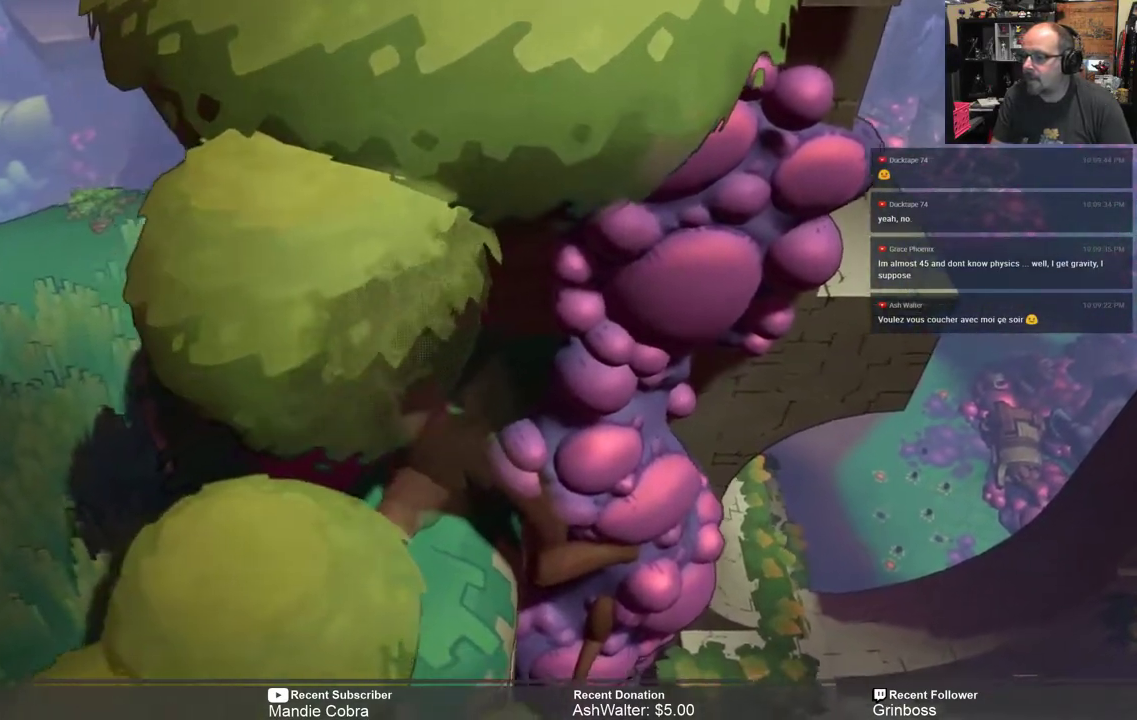
{"buttons": ["R2"], "left_stick": "left", "right_stick": "center", "events": []}
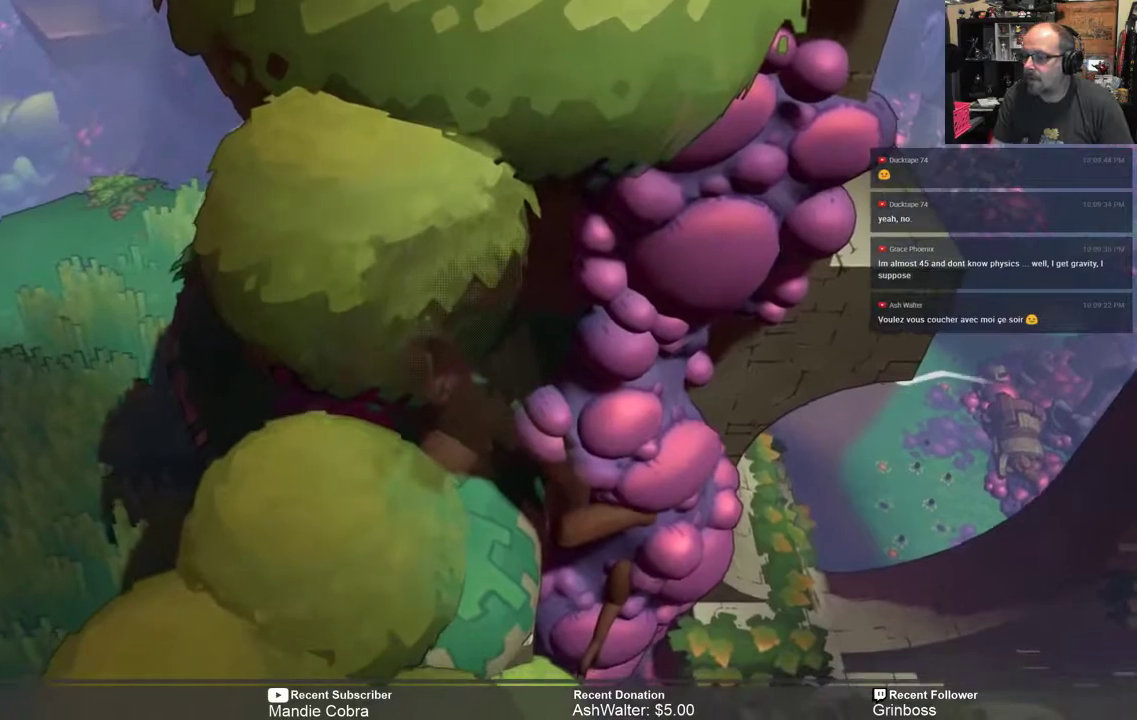
{"buttons": ["R2"], "left_stick": "down", "right_stick": "center", "events": [[350, "left_stick", "down"]]}
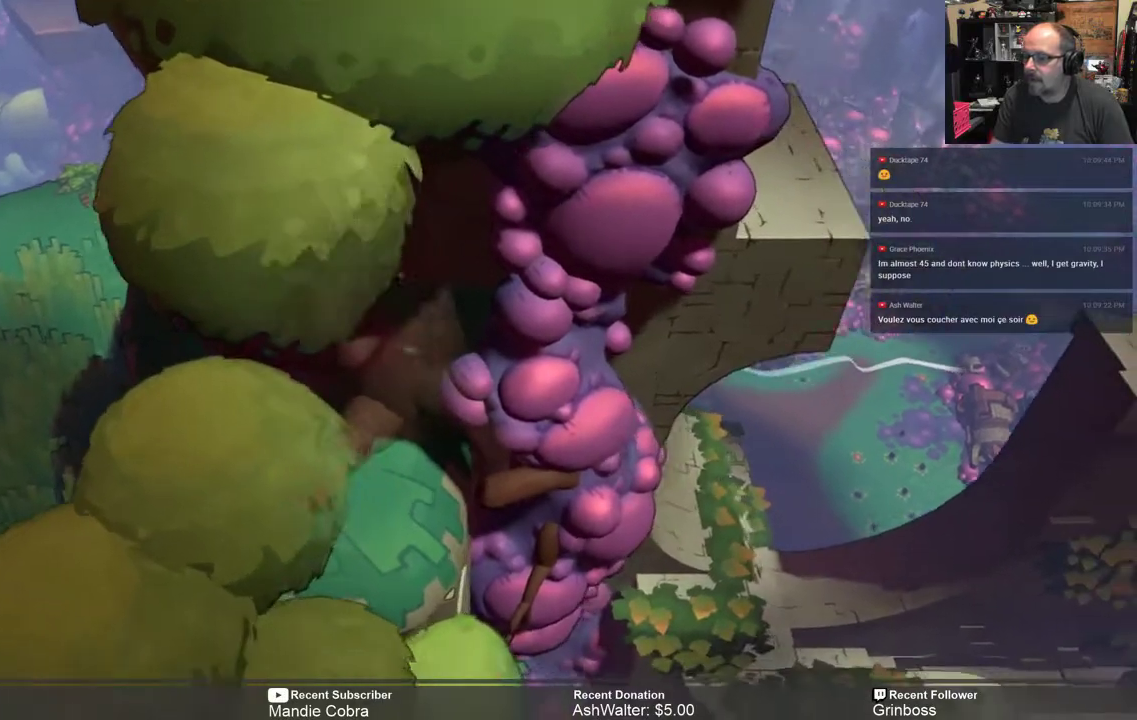
{"buttons": ["R2"], "left_stick": "center", "right_stick": "center", "events": [[133, "left_stick", "down-right"], [417, "left_stick", "center"]]}
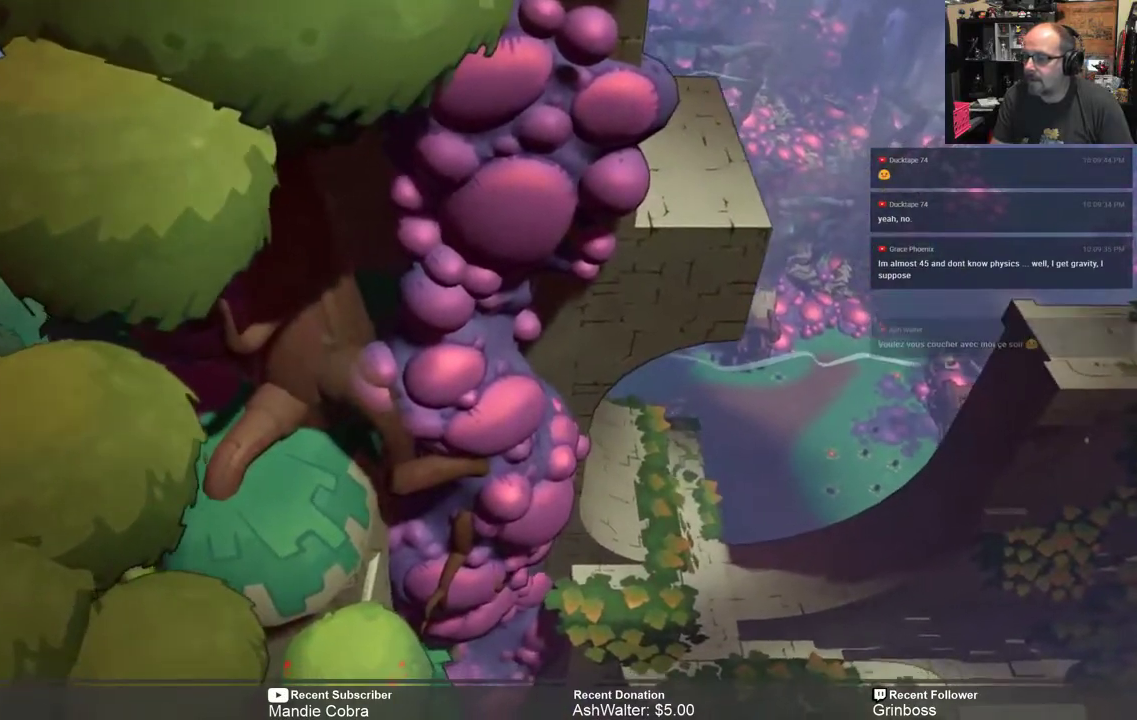
{"buttons": ["R2"], "left_stick": "left", "right_stick": "center", "events": [[150, "left_stick", "left"]]}
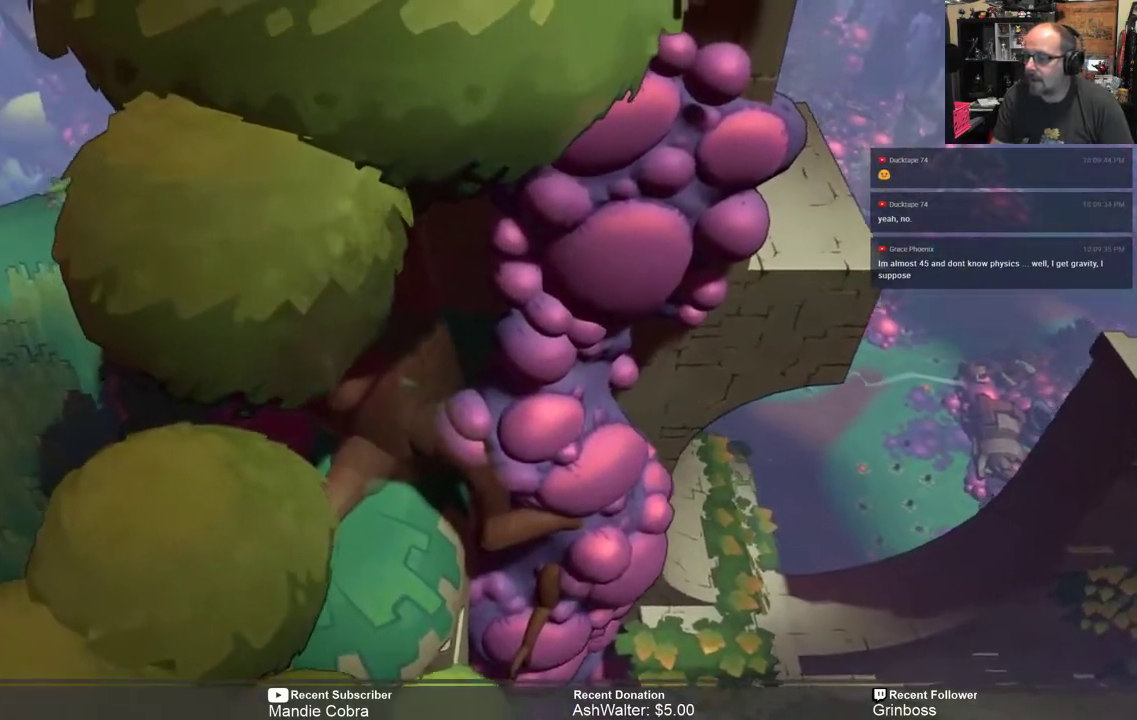
{"buttons": ["A", "R2"], "left_stick": "left", "right_stick": "center", "events": [[67, "A", "down"]]}
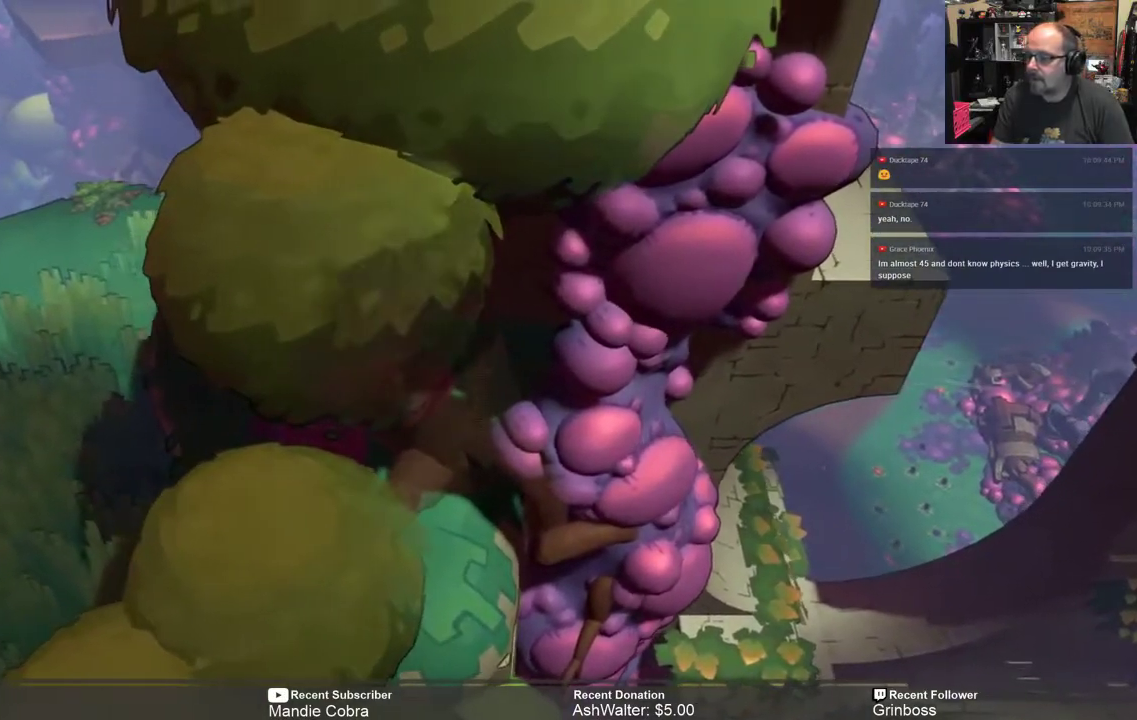
{"buttons": ["A", "R2"], "left_stick": "left", "right_stick": "center", "events": [[200, "A", "up"], [433, "A", "down"]]}
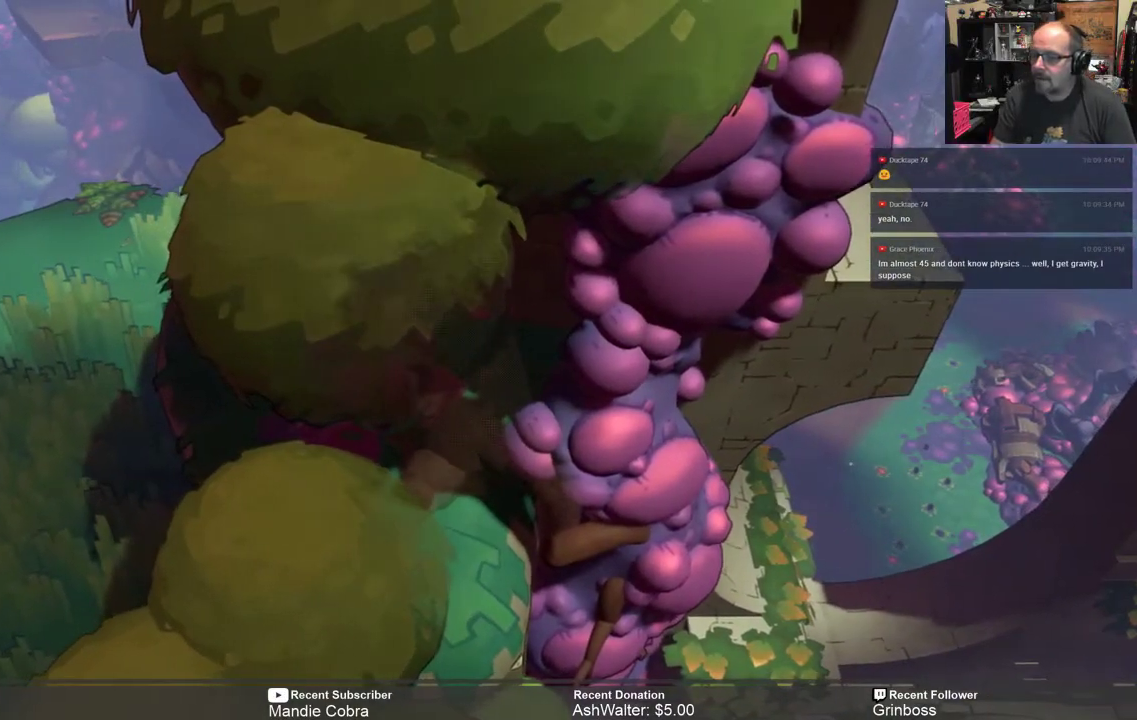
{"buttons": ["A", "R2"], "left_stick": "left", "right_stick": "center", "events": [[67, "A", "up"], [267, "A", "down"], [367, "A", "up"], [467, "A", "down"]]}
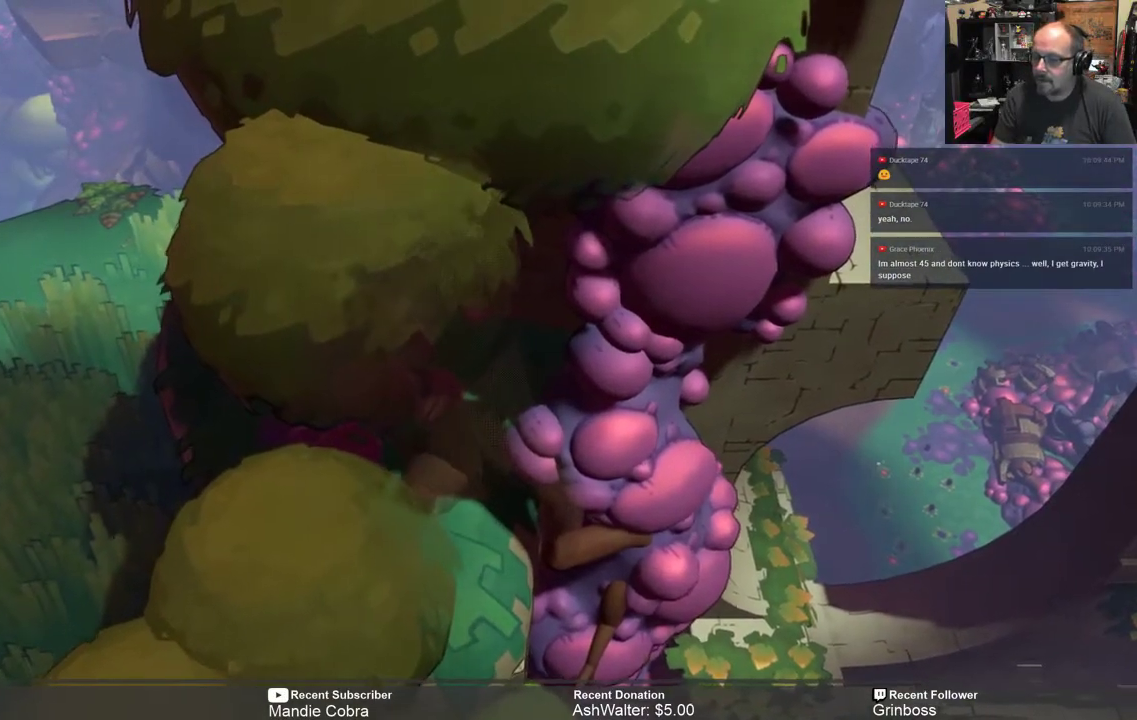
{"buttons": ["R2"], "left_stick": "left", "right_stick": "center", "events": [[83, "A", "up"]]}
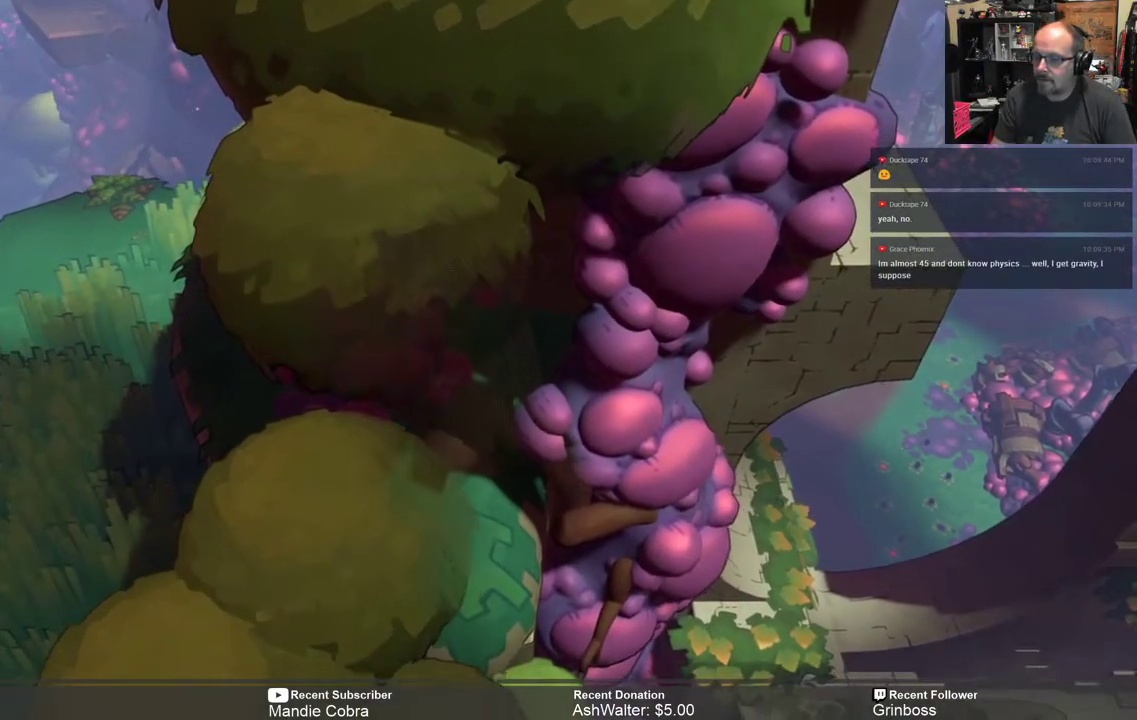
{"buttons": [], "left_stick": "center", "right_stick": "center", "events": [[350, "left_stick", "center"], [417, "R2", "up"]]}
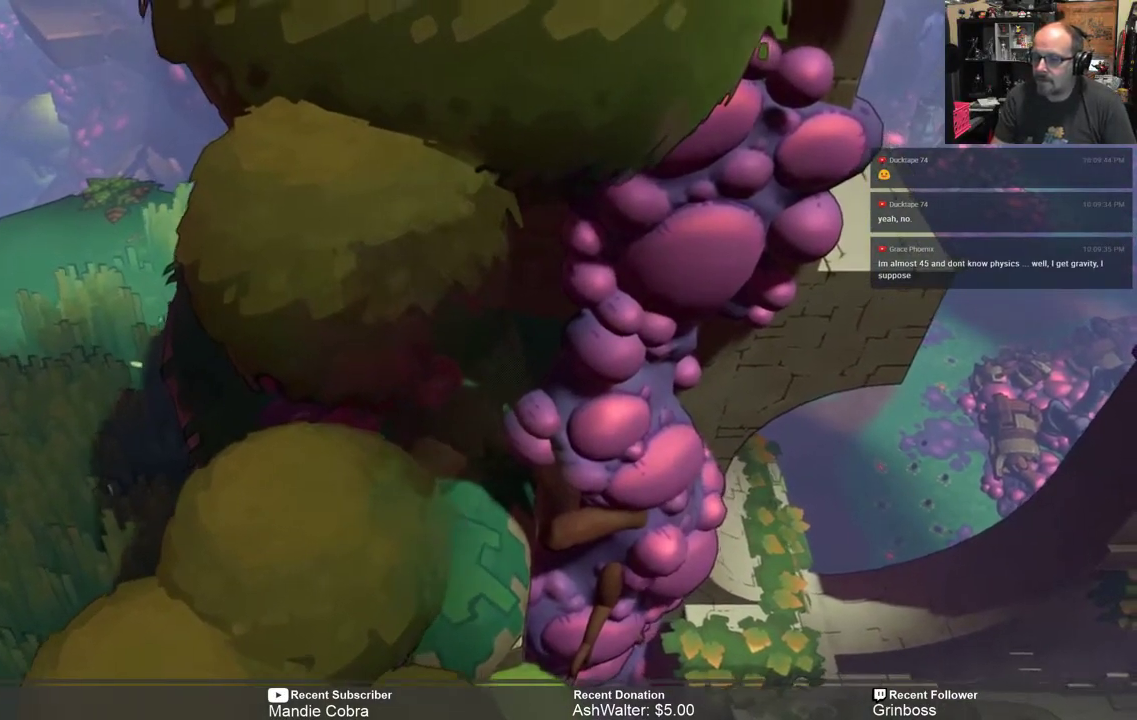
{"buttons": [], "left_stick": "center", "right_stick": "center", "events": [[83, "START", "down"], [183, "START", "up"]]}
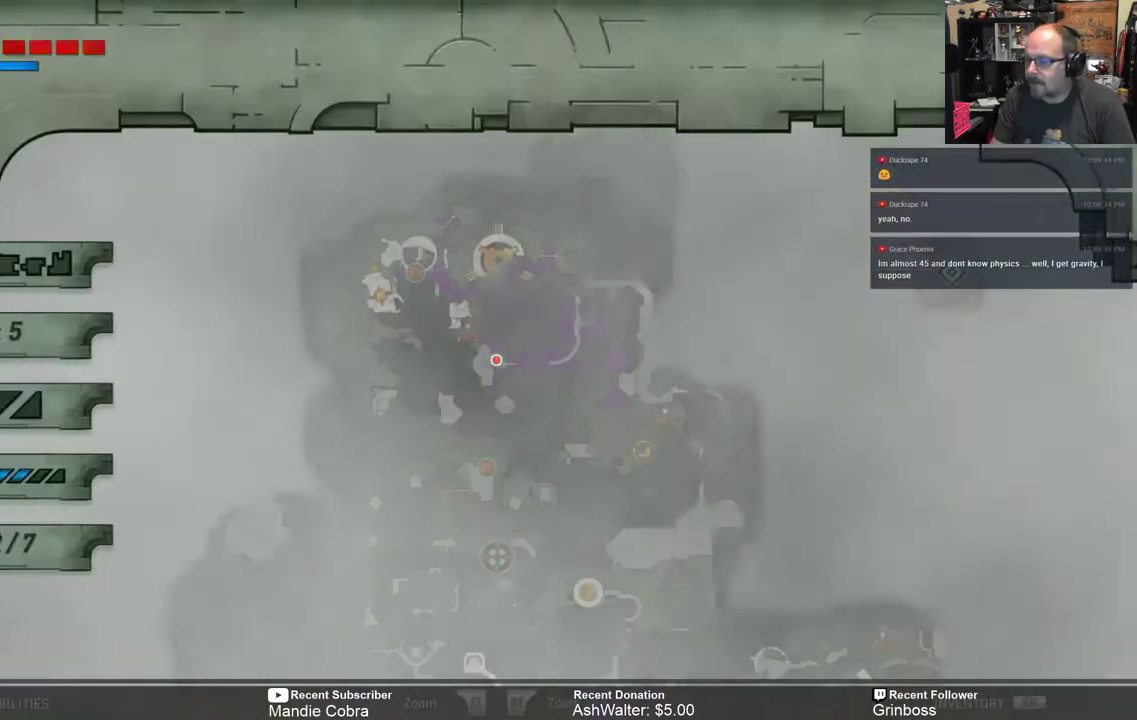
{"buttons": [], "left_stick": "center", "right_stick": "center", "events": []}
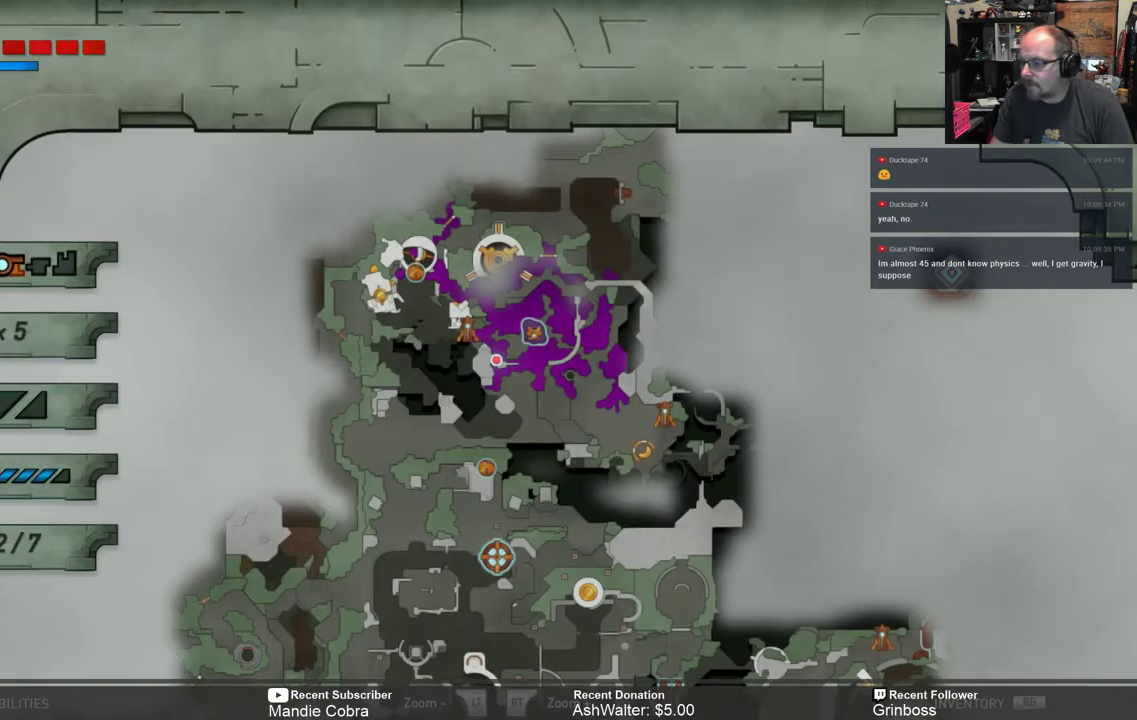
{"buttons": [], "left_stick": "center", "right_stick": "center", "events": []}
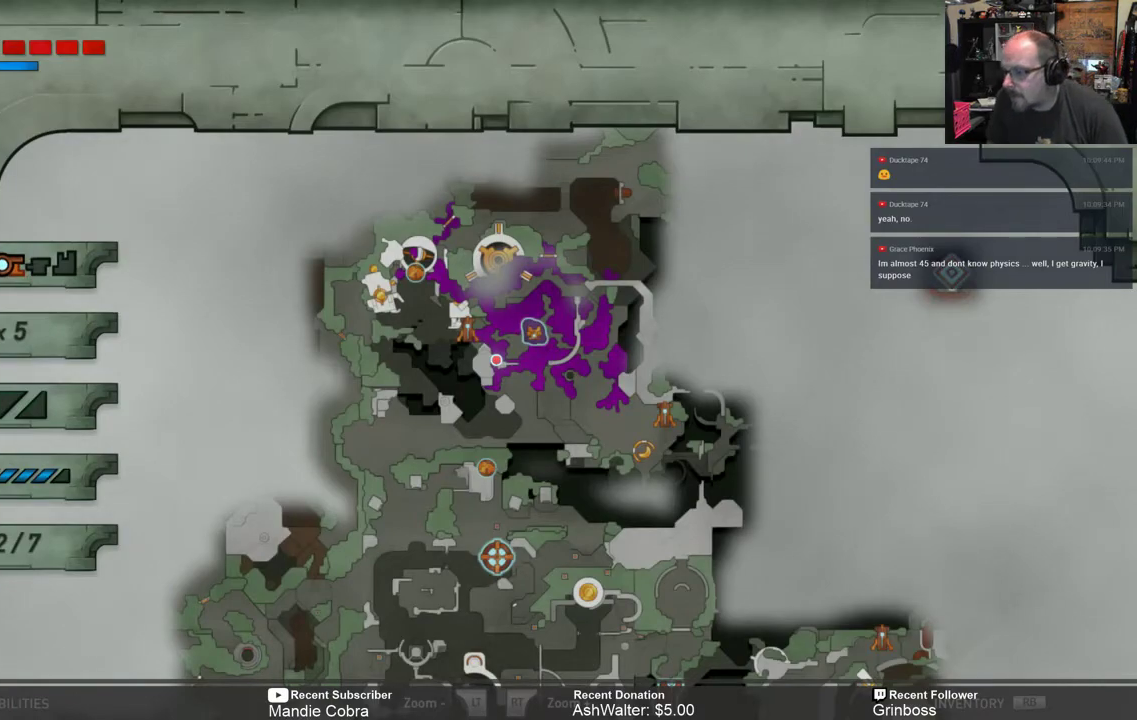
{"buttons": ["L2"], "left_stick": "center", "right_stick": "center", "events": [[483, "L2", "down"]]}
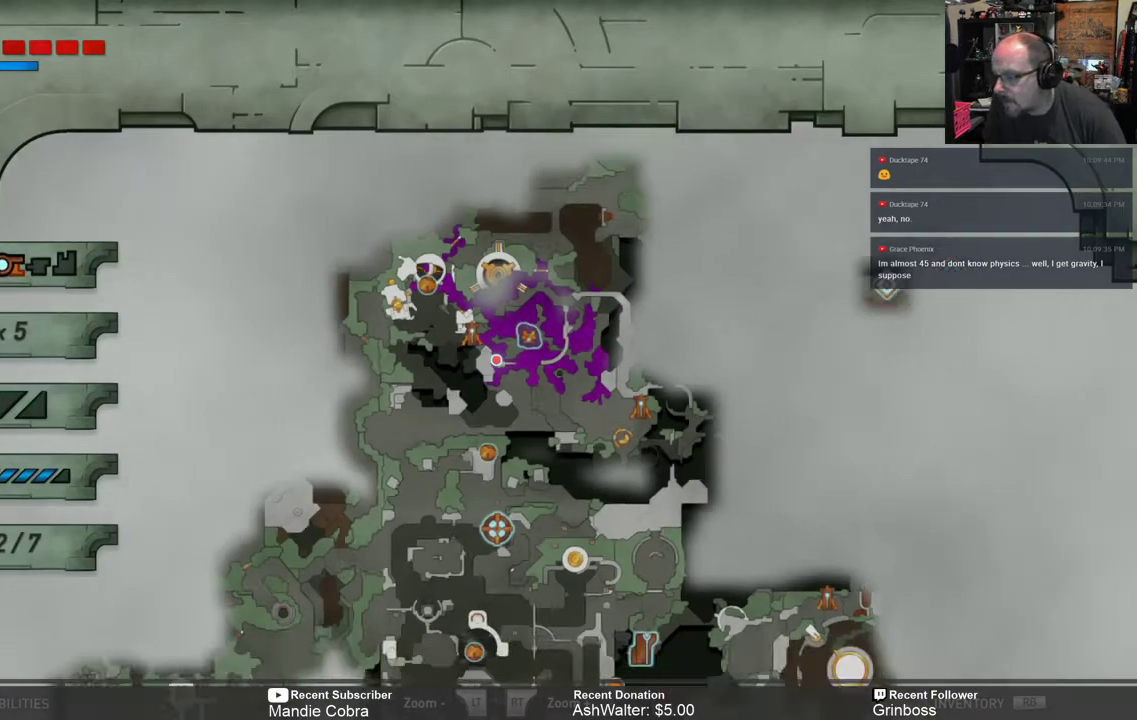
{"buttons": ["R2"], "left_stick": "center", "right_stick": "center", "events": [[367, "L2", "up"], [383, "R2", "down"]]}
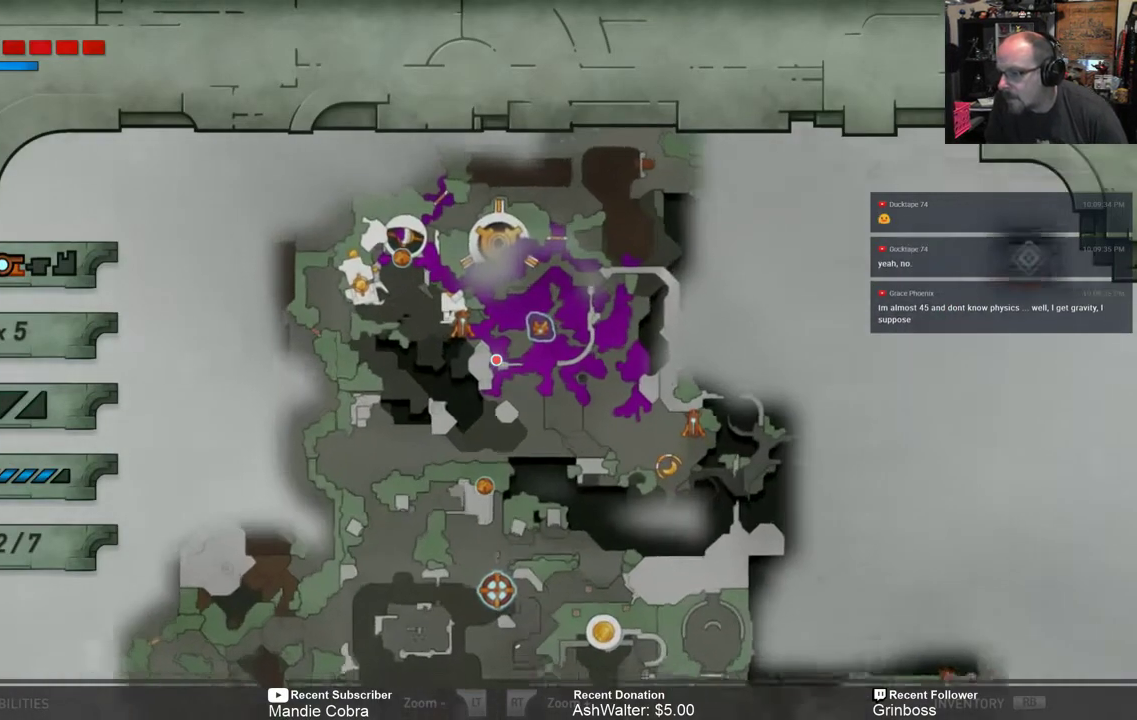
{"buttons": ["R2"], "left_stick": "center", "right_stick": "center", "events": []}
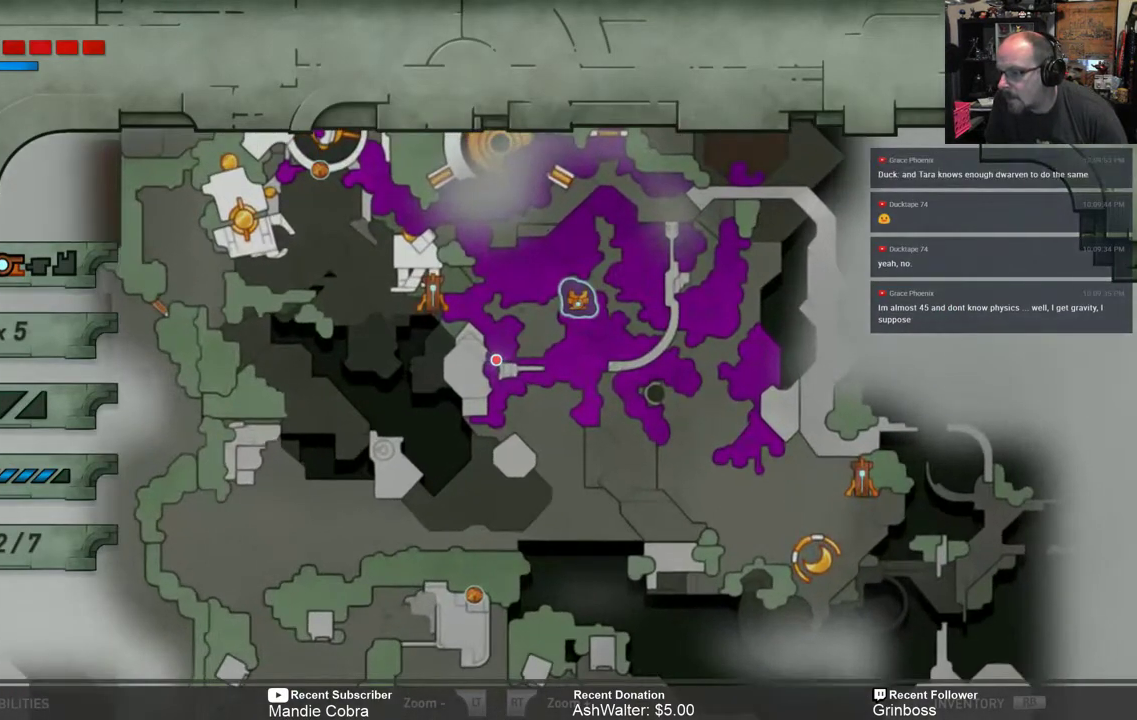
{"buttons": ["R2"], "left_stick": "center", "right_stick": "center", "events": []}
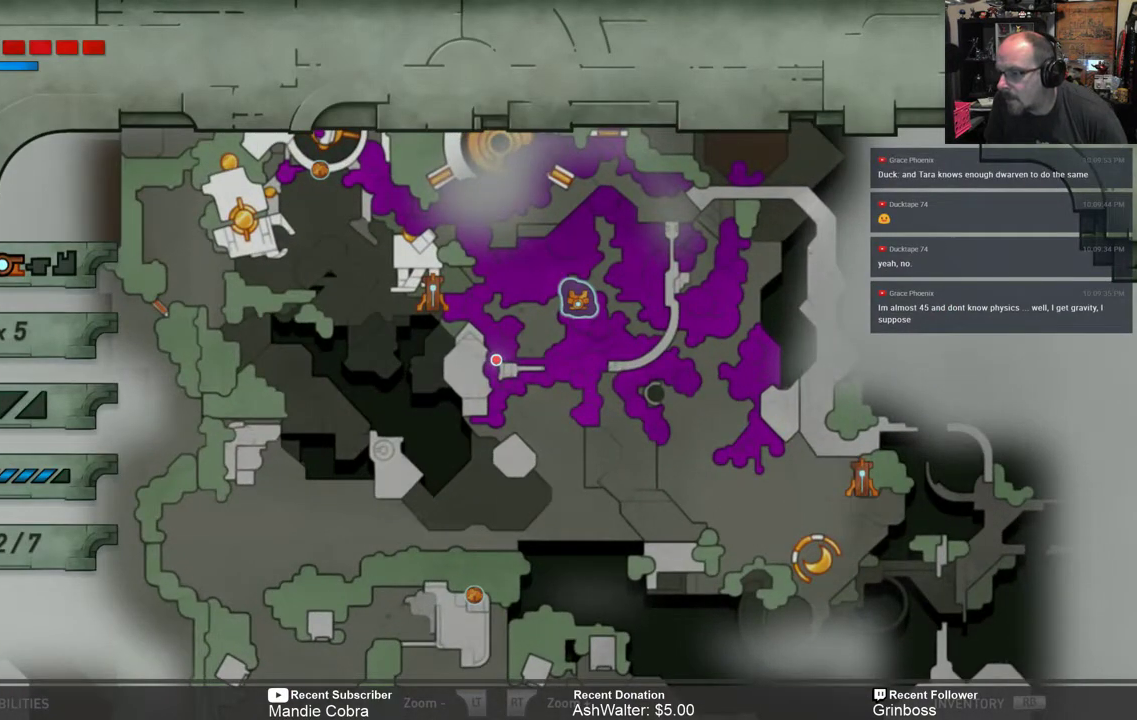
{"buttons": [], "left_stick": "center", "right_stick": "center", "events": [[17, "R2", "up"]]}
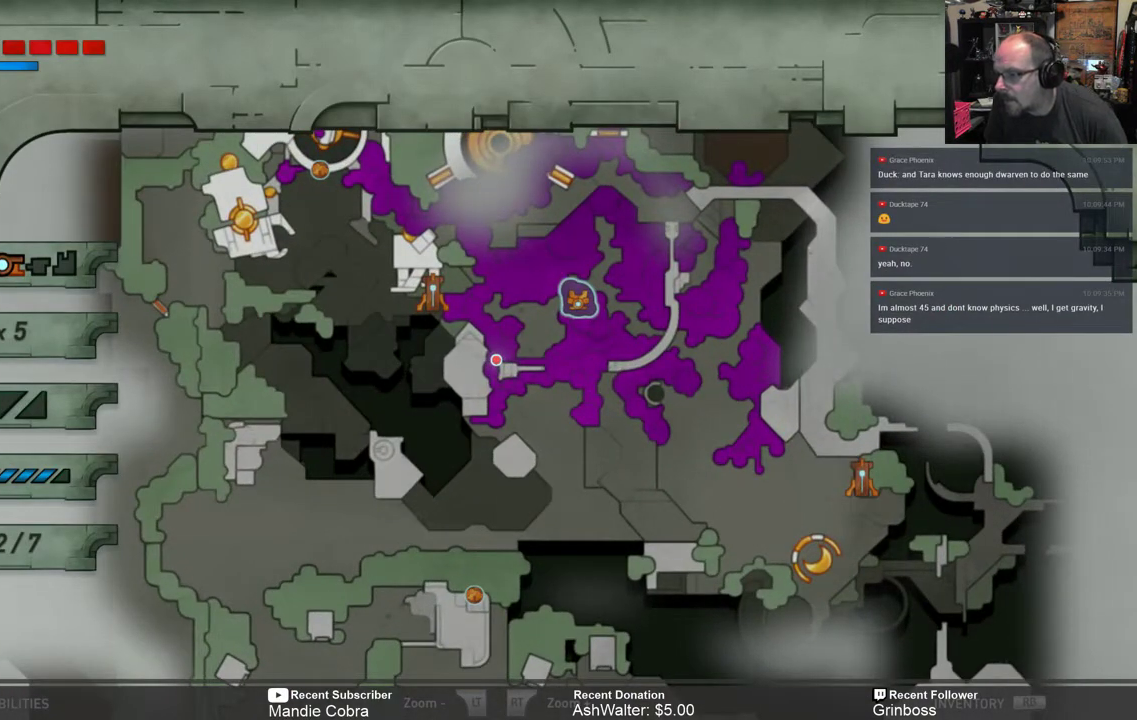
{"buttons": [], "left_stick": "center", "right_stick": "center", "events": [[333, "left_stick", "left"], [500, "left_stick", "center"]]}
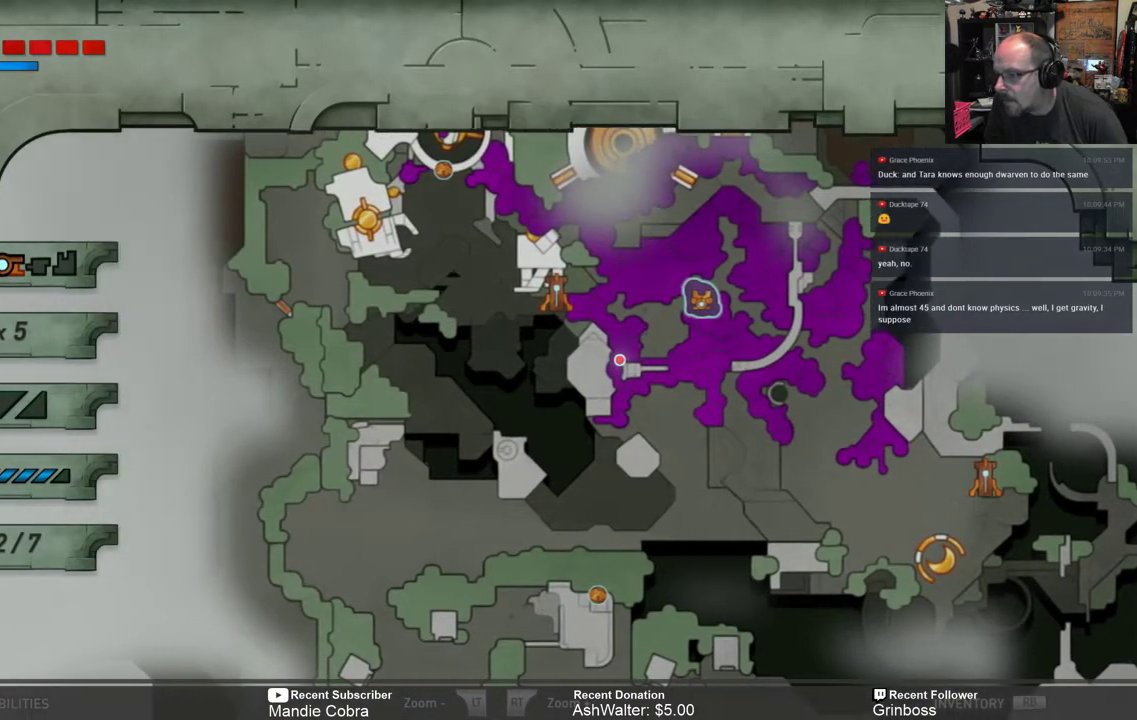
{"buttons": [], "left_stick": "center", "right_stick": "center", "events": [[217, "left_stick", "up"], [383, "left_stick", "center"]]}